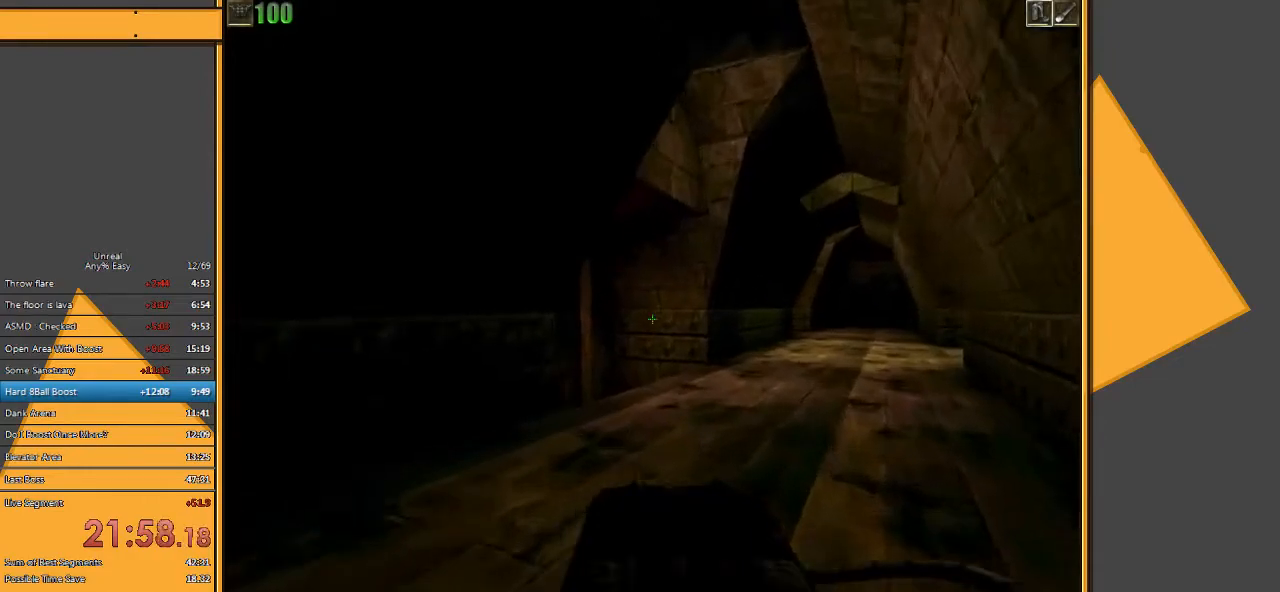
Gameplay with keyboard and mouse; each line is a JSON object with the keys and mouse buttons held at the frame after it. "events" lists presses ("down") and releases ("up") of "1", "2", "3", "4", "5", "a", "alt", "c", "ctrl", "d", "e", "f", "q", "r", "s", "shift", "space", "tab", "v", "w", "x", "z", "mouse_left" and "mouse_right" between this image and that frame as [ms after this image, input, new state], when the widget could be followed in between. "mouse_left", "mouse_right" = the "left", "right" buttons of the "mouse" list. No other keys are recorded. Mouse movement is not recorded.
{"keys": ["w"], "mouse": [], "events": [[200, "d", "down"], [300, "d", "up"]]}
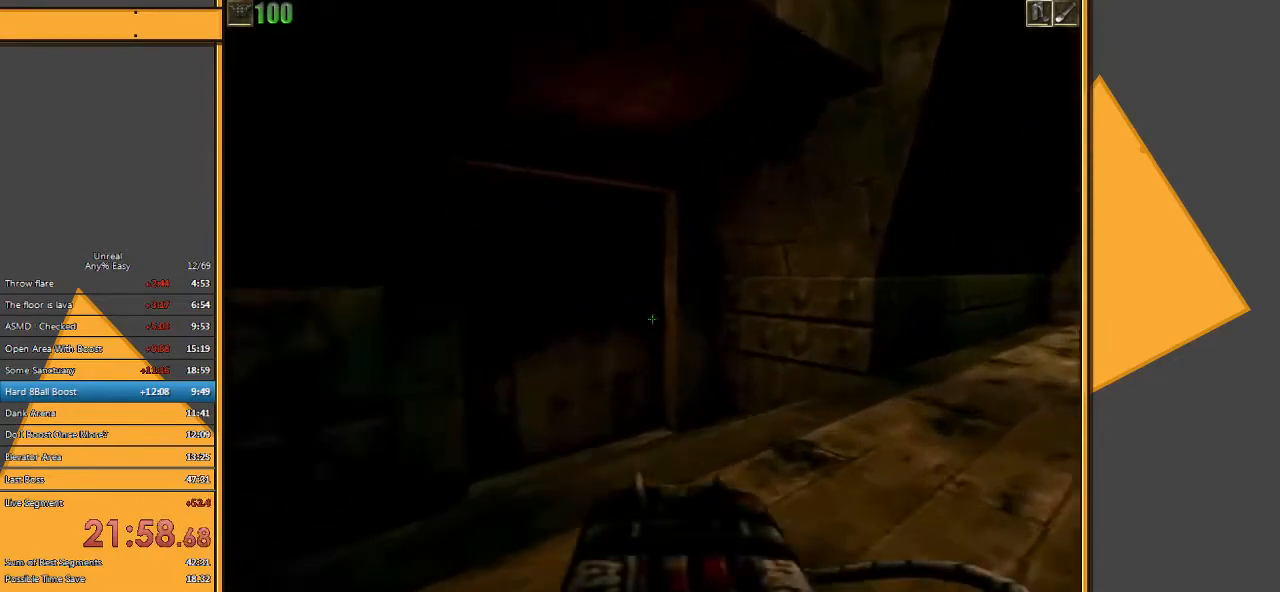
{"keys": ["a", "w"], "mouse": [], "events": [[417, "a", "down"]]}
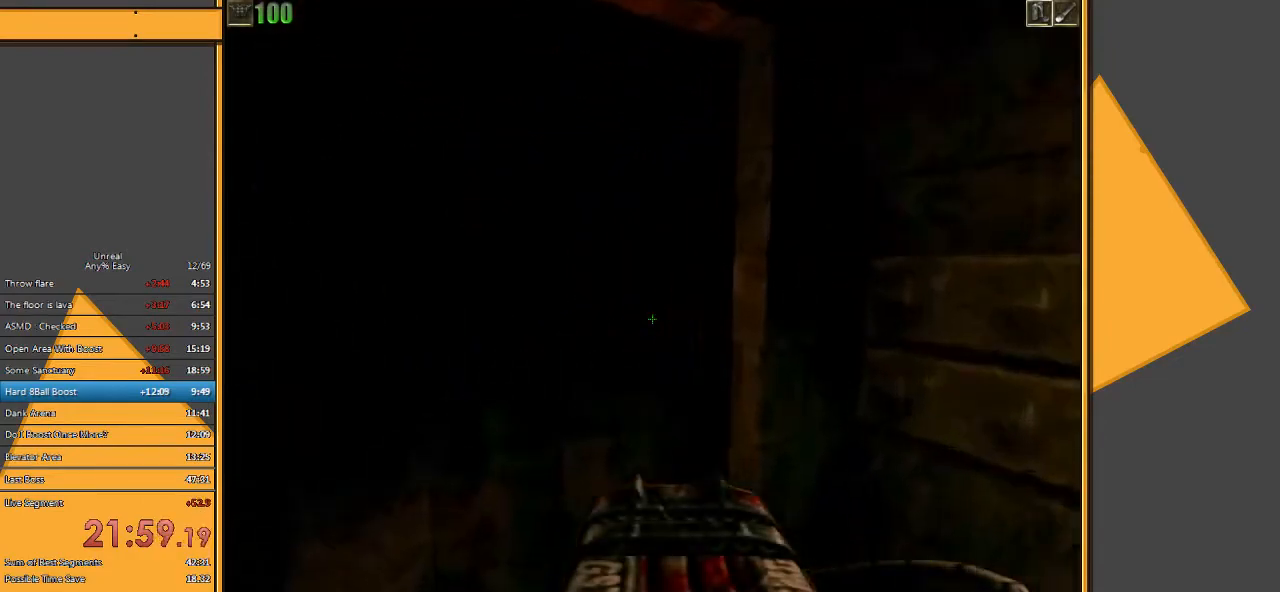
{"keys": ["a", "w"], "mouse": [], "events": []}
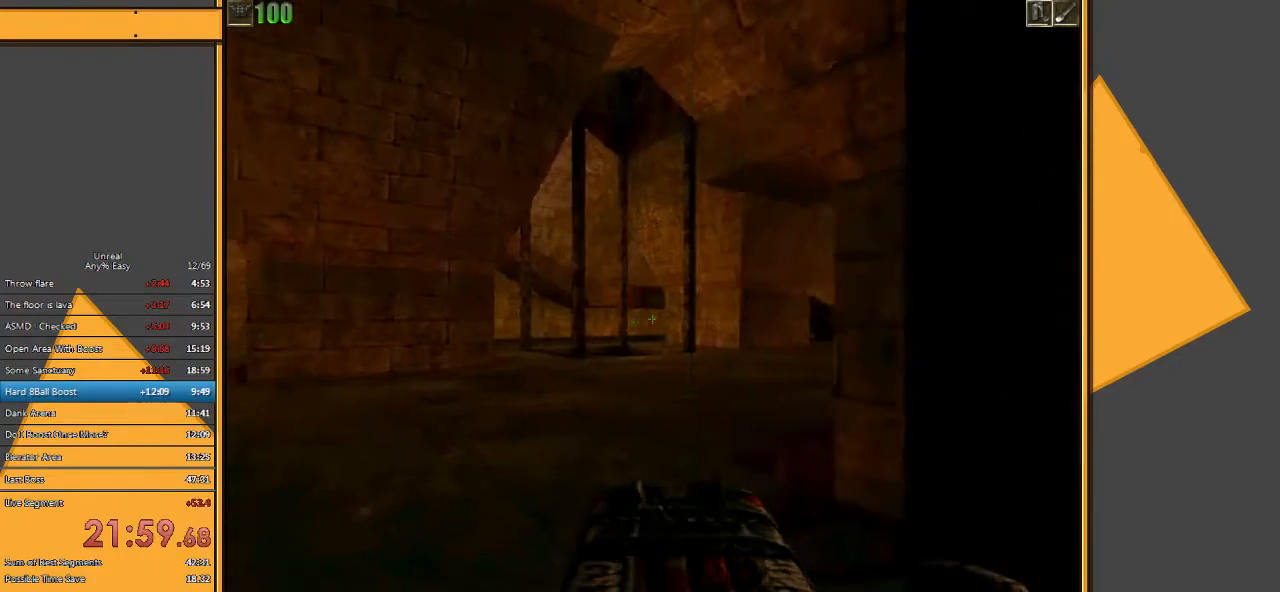
{"keys": ["a", "w"], "mouse": [], "events": []}
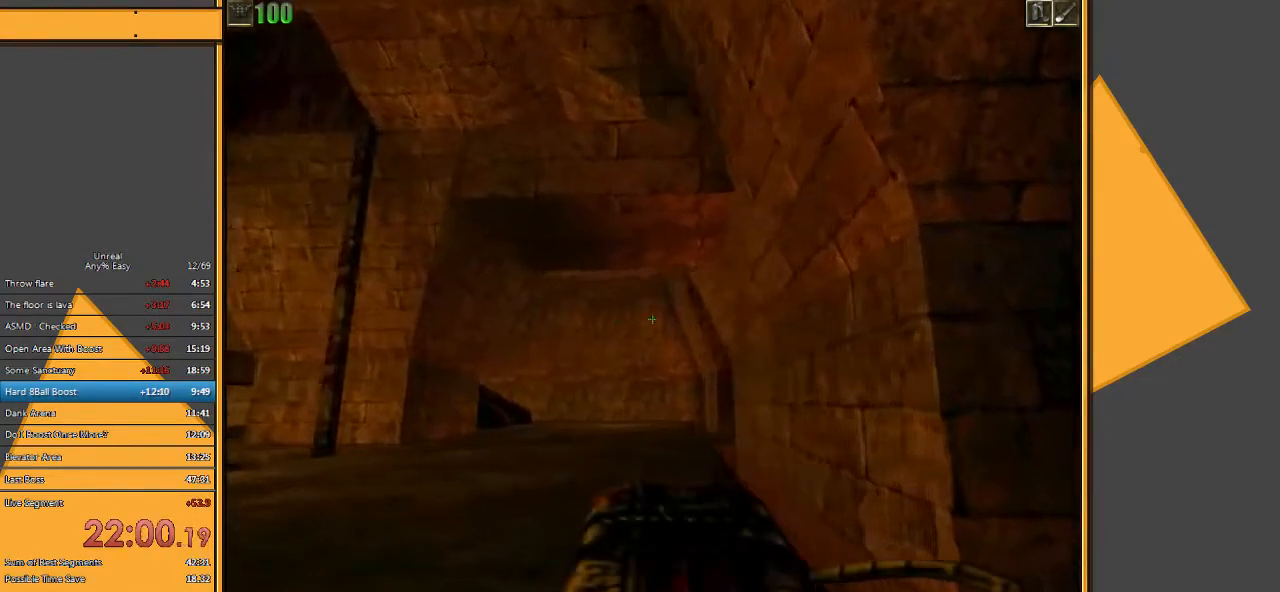
{"keys": ["q", "space"], "mouse": [], "events": [[33, "a", "up"], [67, "space", "down"], [100, "w", "up"], [300, "e", "down"], [367, "q", "down"], [467, "e", "up"]]}
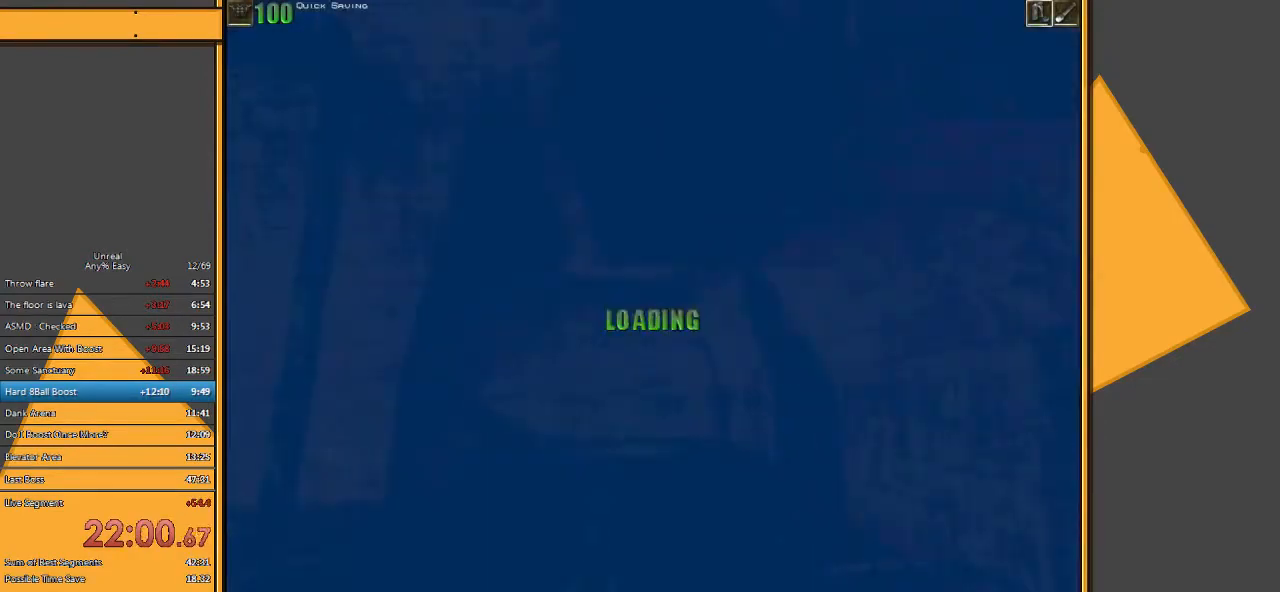
{"keys": ["q", "space"], "mouse": [], "events": [[33, "q", "up"], [367, "e", "down"], [433, "q", "down"], [500, "e", "up"]]}
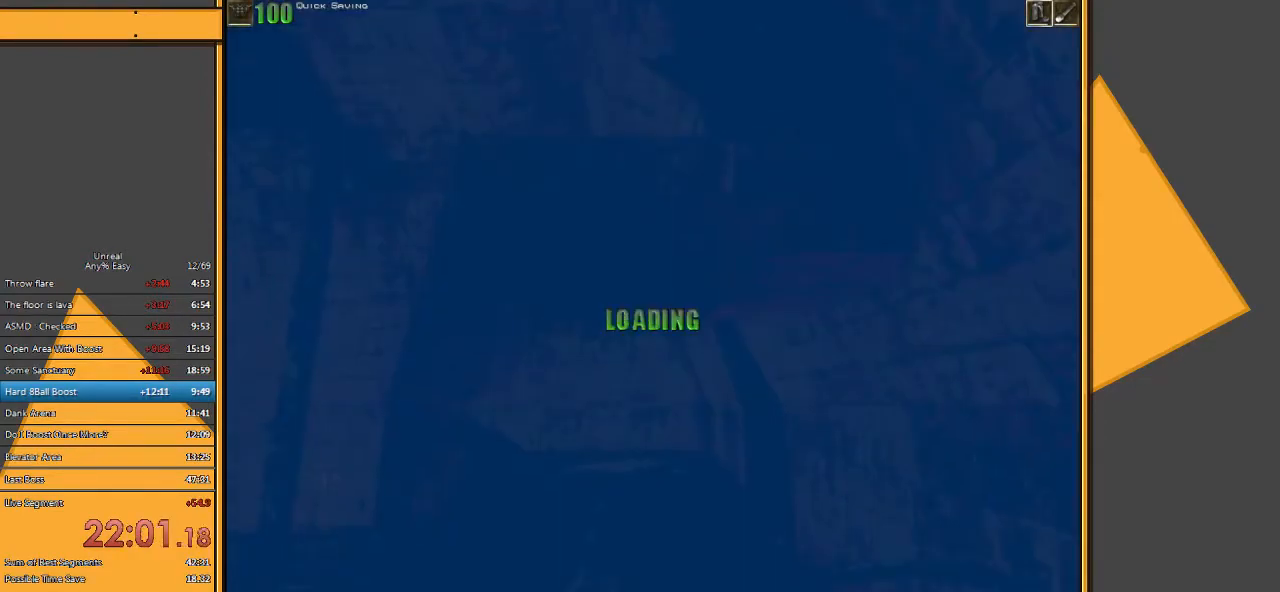
{"keys": ["e", "q", "space", "w"], "mouse": [], "events": [[33, "q", "up"], [283, "w", "down"], [450, "e", "down"], [483, "q", "down"]]}
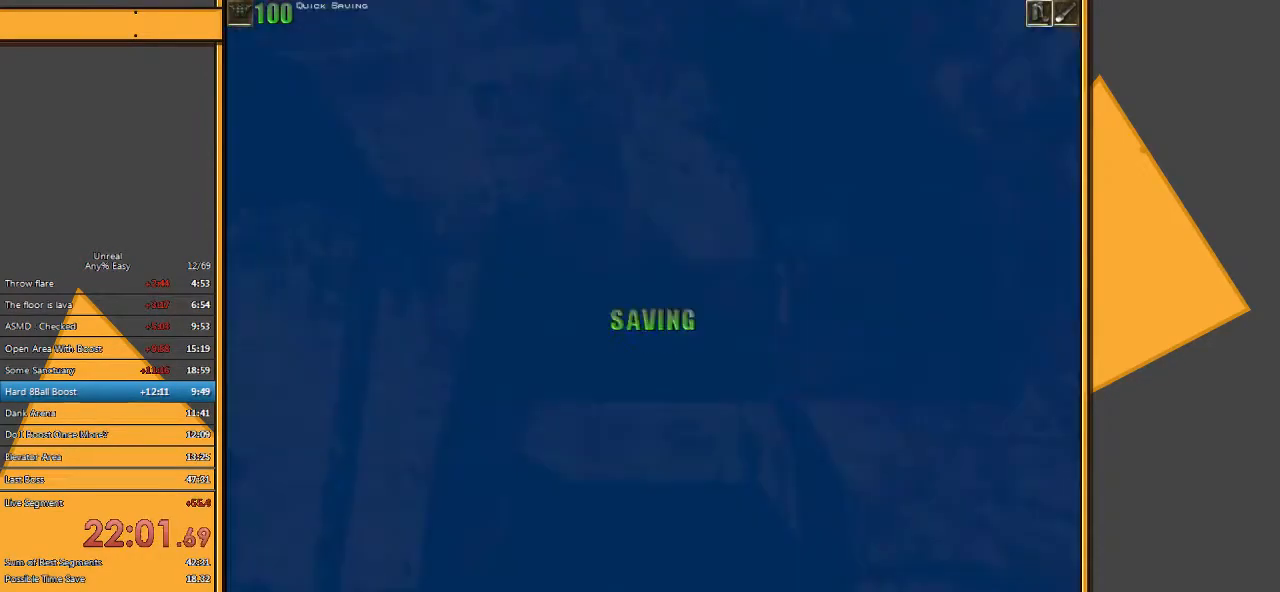
{"keys": ["e", "space", "w"], "mouse": [], "events": [[83, "e", "up"], [150, "q", "up"], [500, "e", "down"]]}
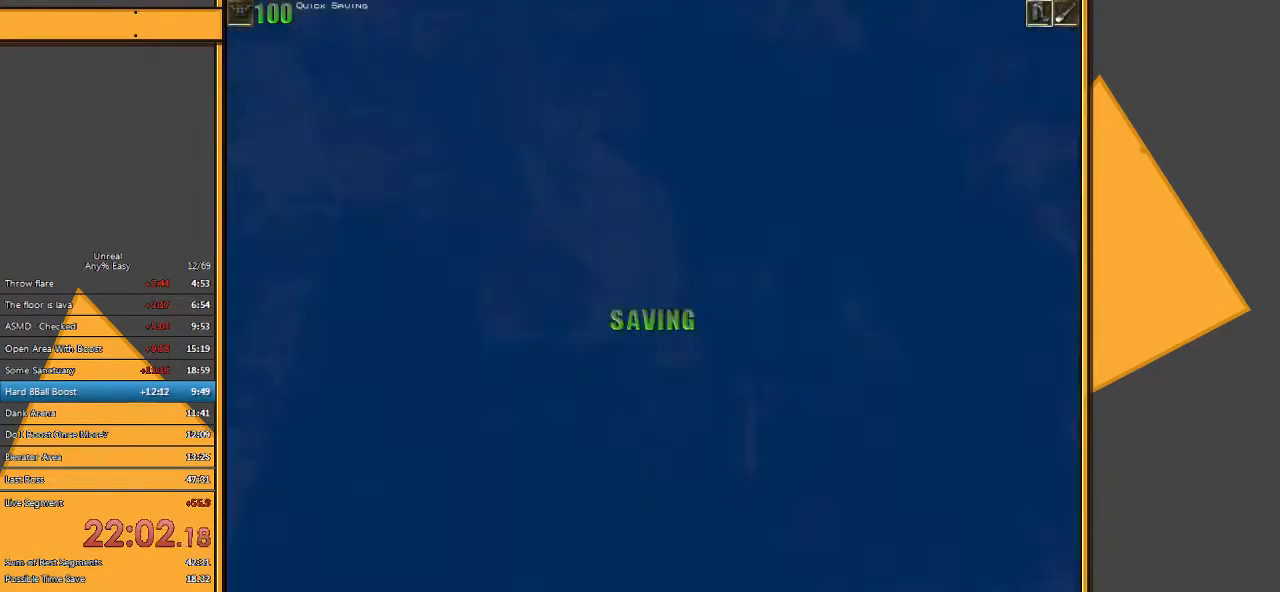
{"keys": ["space", "w"], "mouse": [], "events": [[67, "q", "down"], [133, "e", "up"], [200, "q", "up"]]}
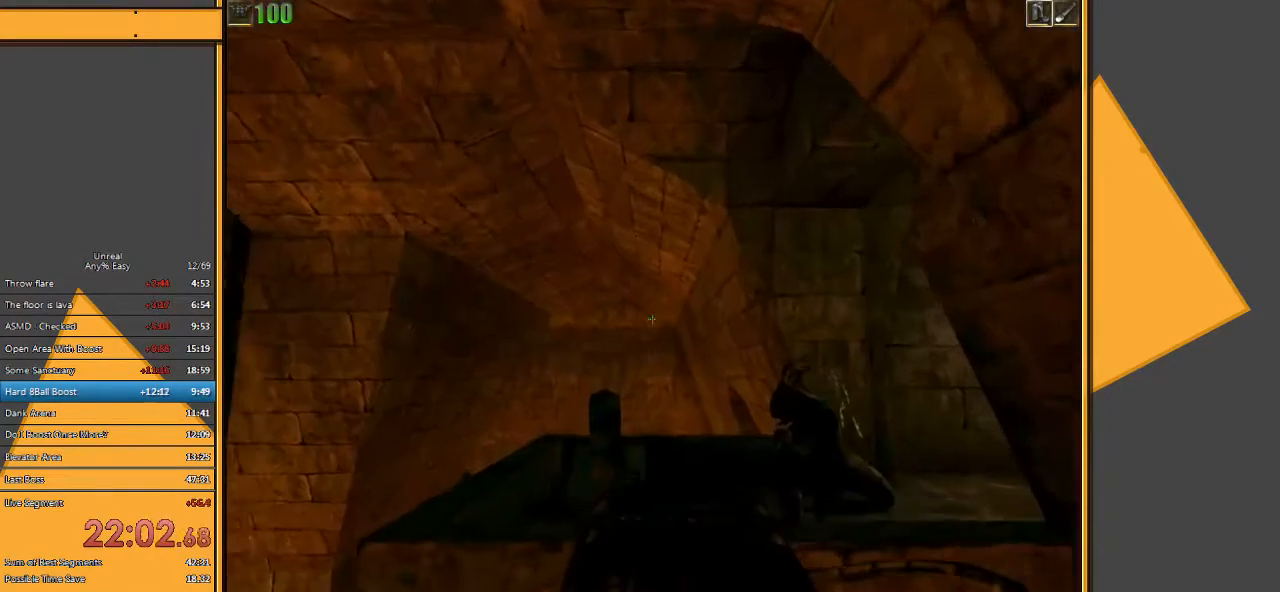
{"keys": ["space", "w"], "mouse": [], "events": [[67, "e", "down"], [150, "q", "down"], [183, "e", "up"], [283, "q", "up"]]}
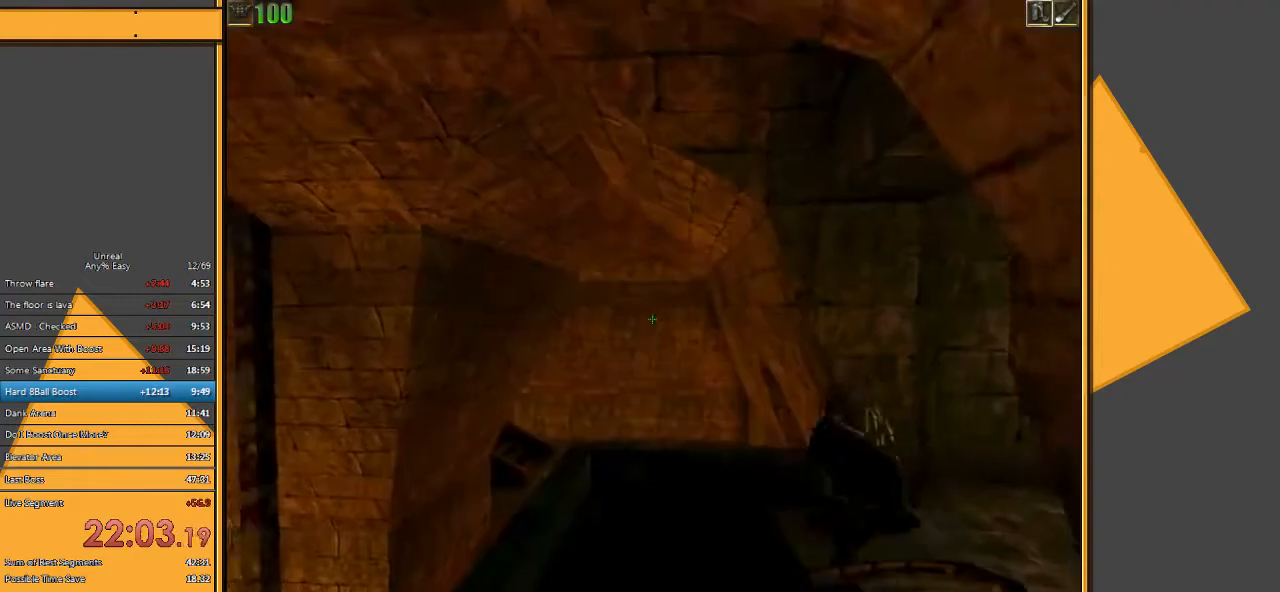
{"keys": ["w"], "mouse": [], "events": [[500, "space", "up"]]}
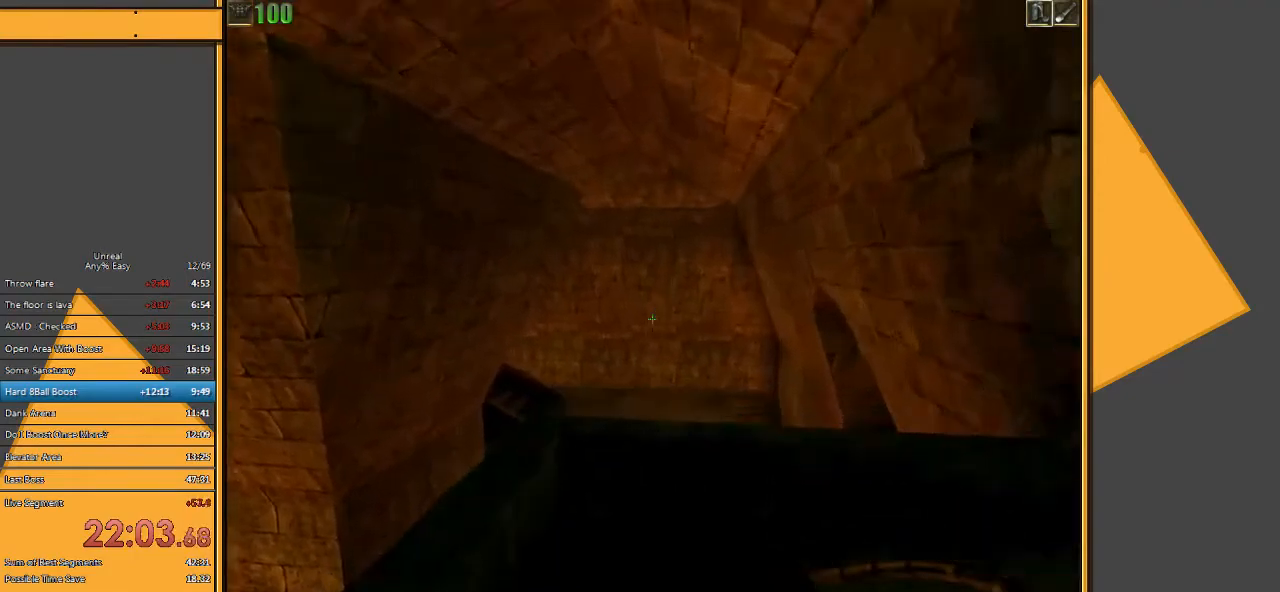
{"keys": [], "mouse": [], "events": [[100, "w", "up"], [400, "a", "down"], [467, "a", "up"]]}
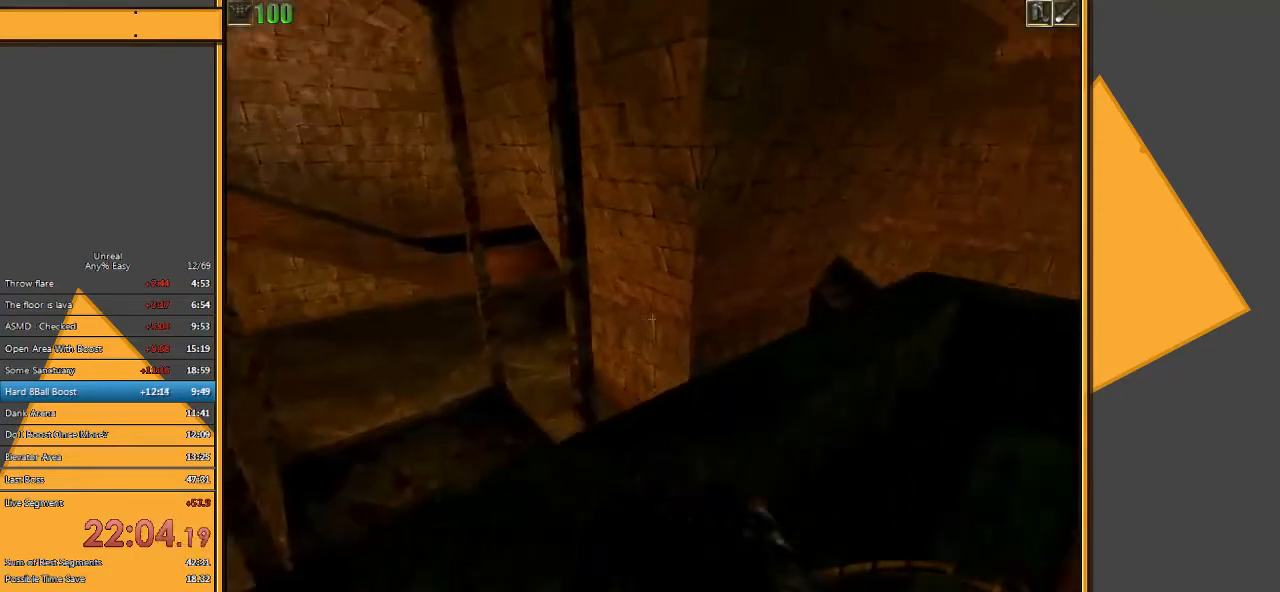
{"keys": [], "mouse": [], "events": []}
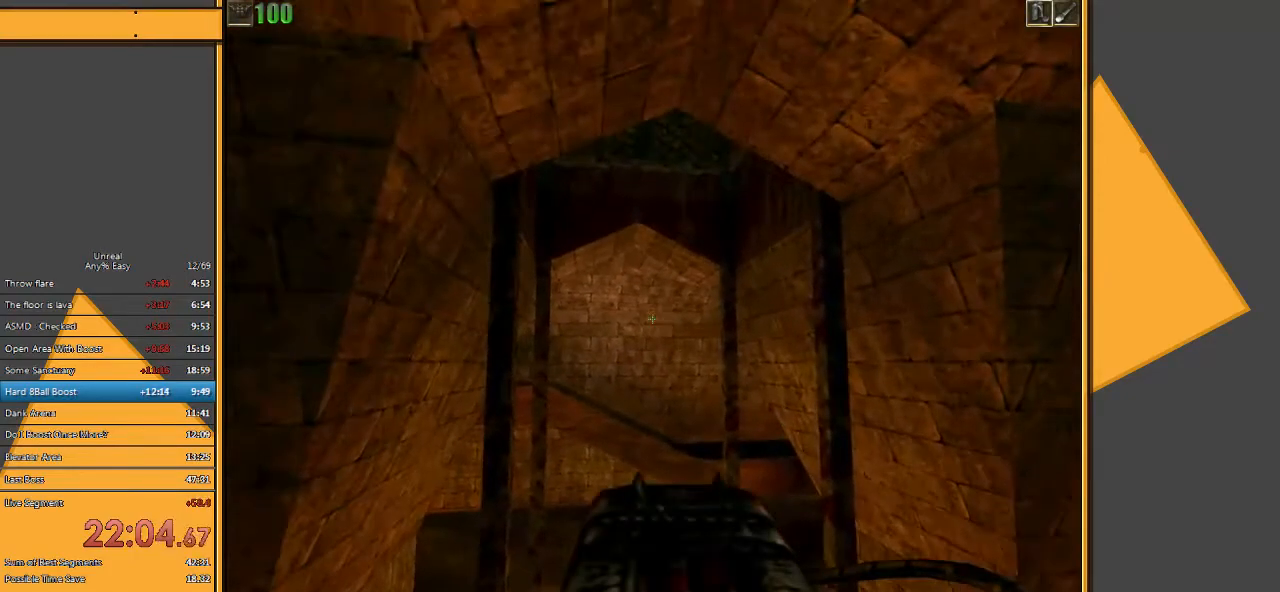
{"keys": [], "mouse": [], "events": []}
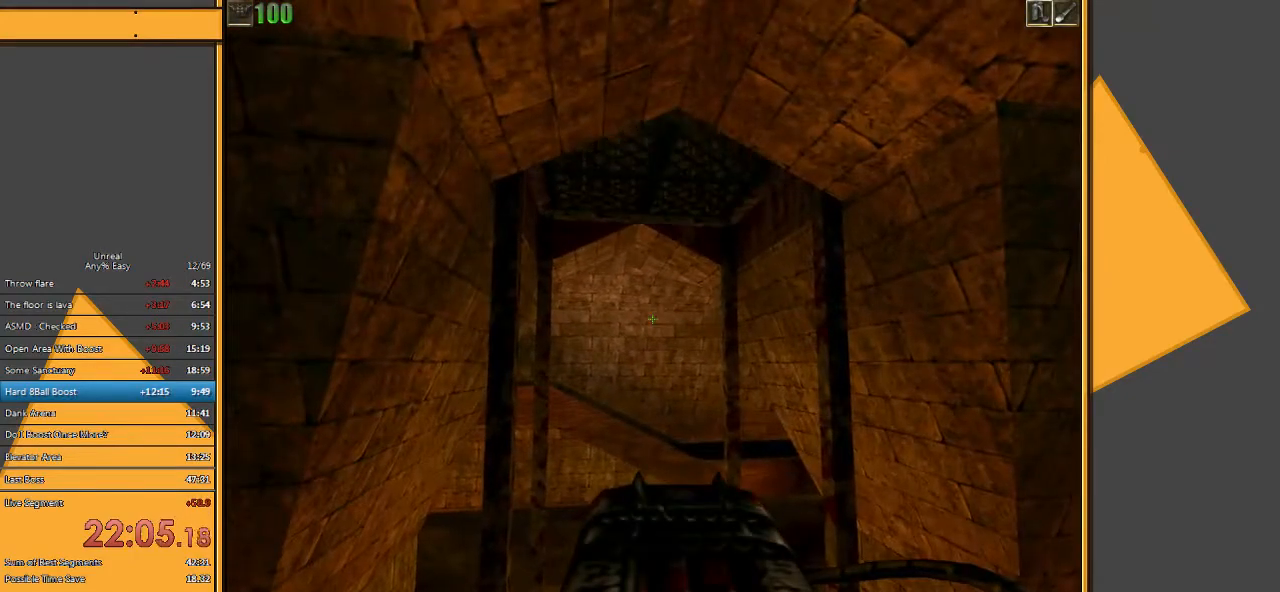
{"keys": ["space", "w"], "mouse": [], "events": [[67, "w", "down"], [133, "space", "down"]]}
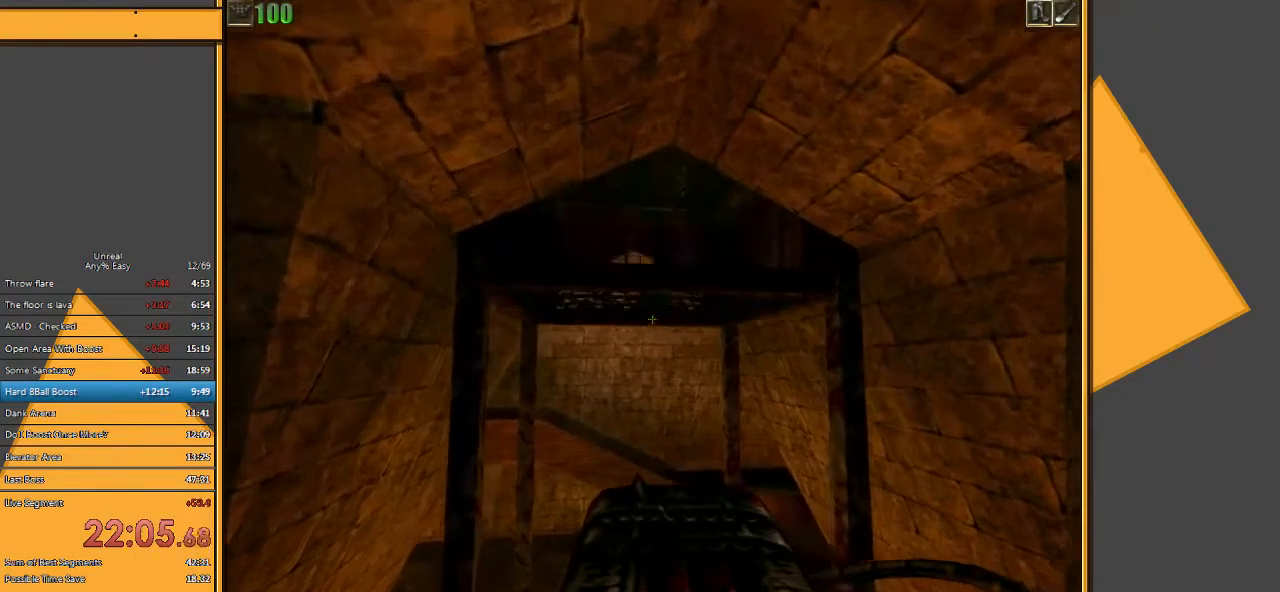
{"keys": ["space", "w"], "mouse": [], "events": [[167, "e", "down"], [200, "q", "down"], [300, "e", "up"], [333, "q", "up"]]}
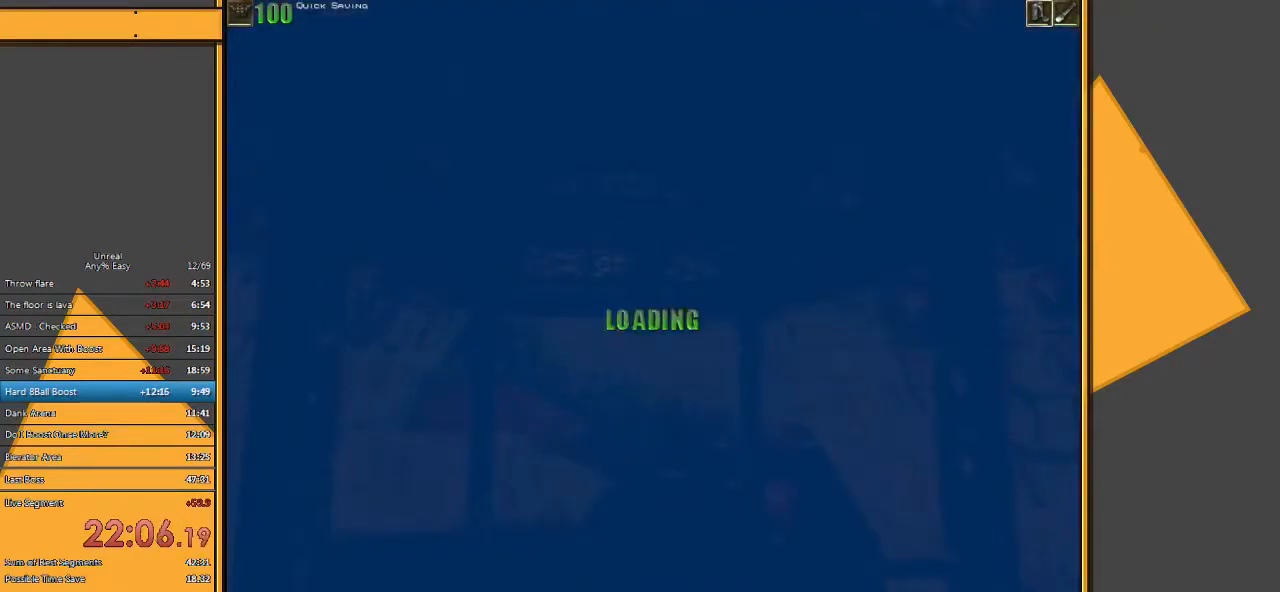
{"keys": ["space", "w"], "mouse": [], "events": [[283, "e", "down"], [317, "q", "down"], [383, "e", "up"], [483, "q", "up"]]}
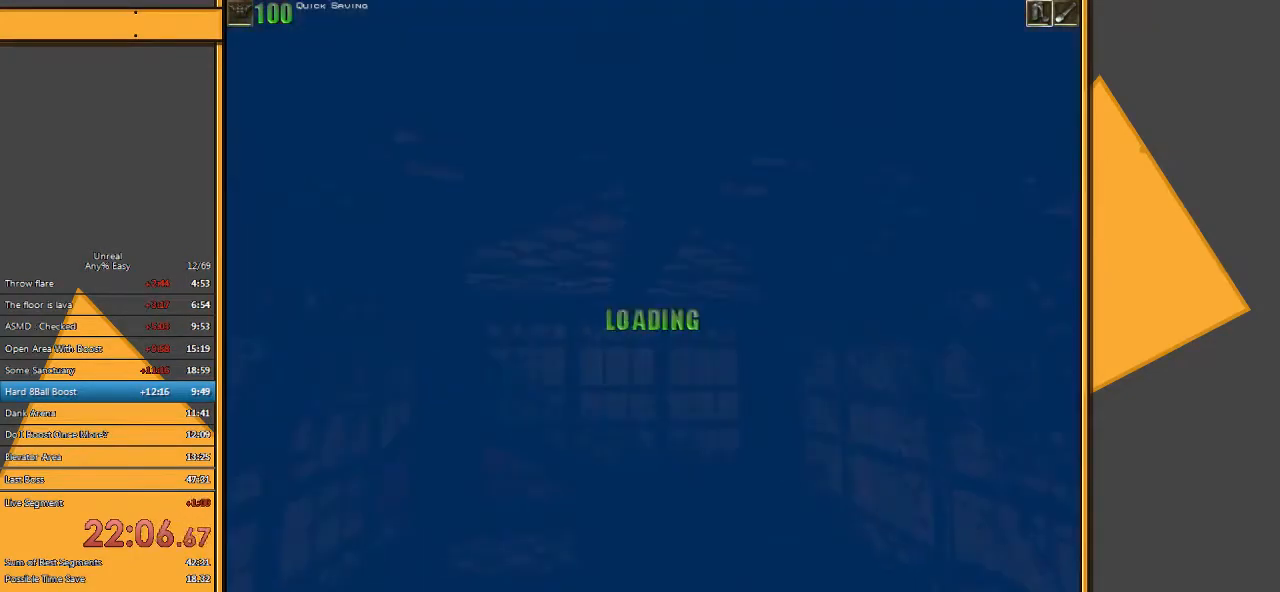
{"keys": ["space", "w"], "mouse": [], "events": []}
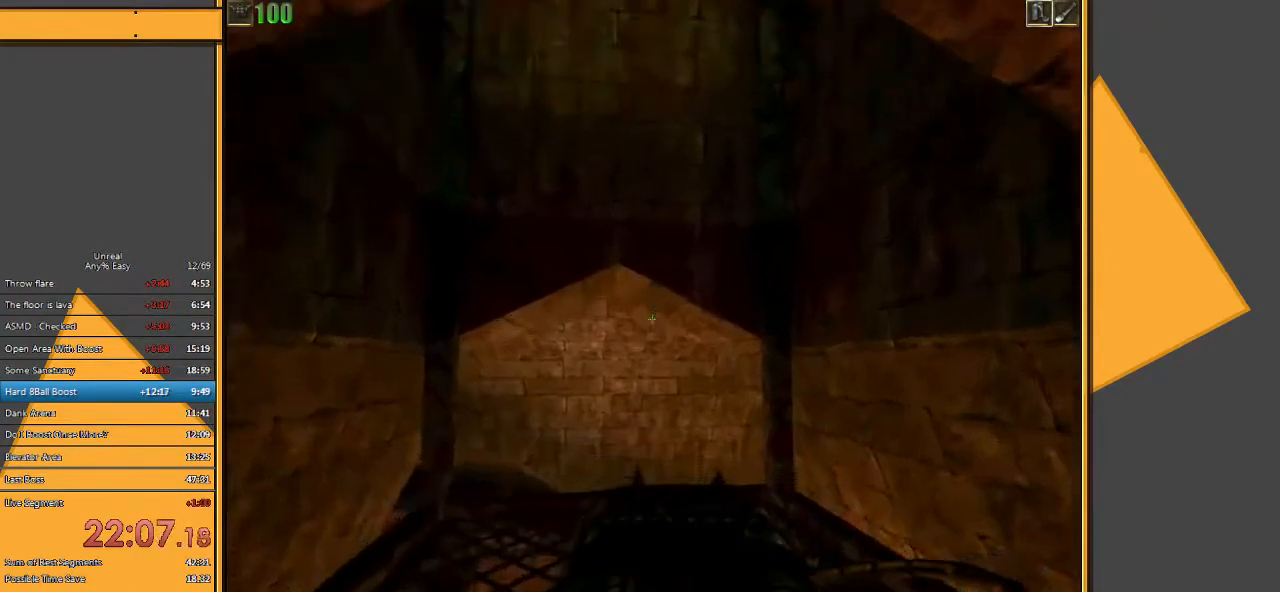
{"keys": ["space", "w"], "mouse": [], "events": [[50, "e", "down"], [117, "q", "down"], [183, "e", "up"], [250, "q", "up"]]}
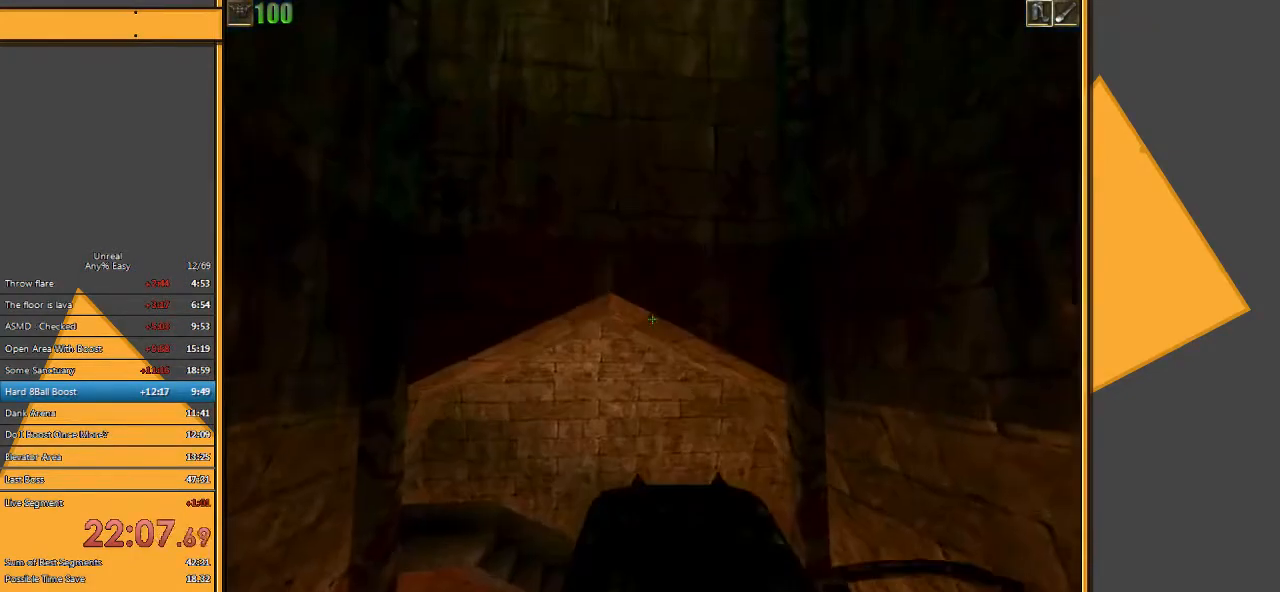
{"keys": ["space"], "mouse": [], "events": [[133, "e", "down"], [167, "q", "down"], [233, "e", "up"], [267, "w", "up"], [300, "q", "up"]]}
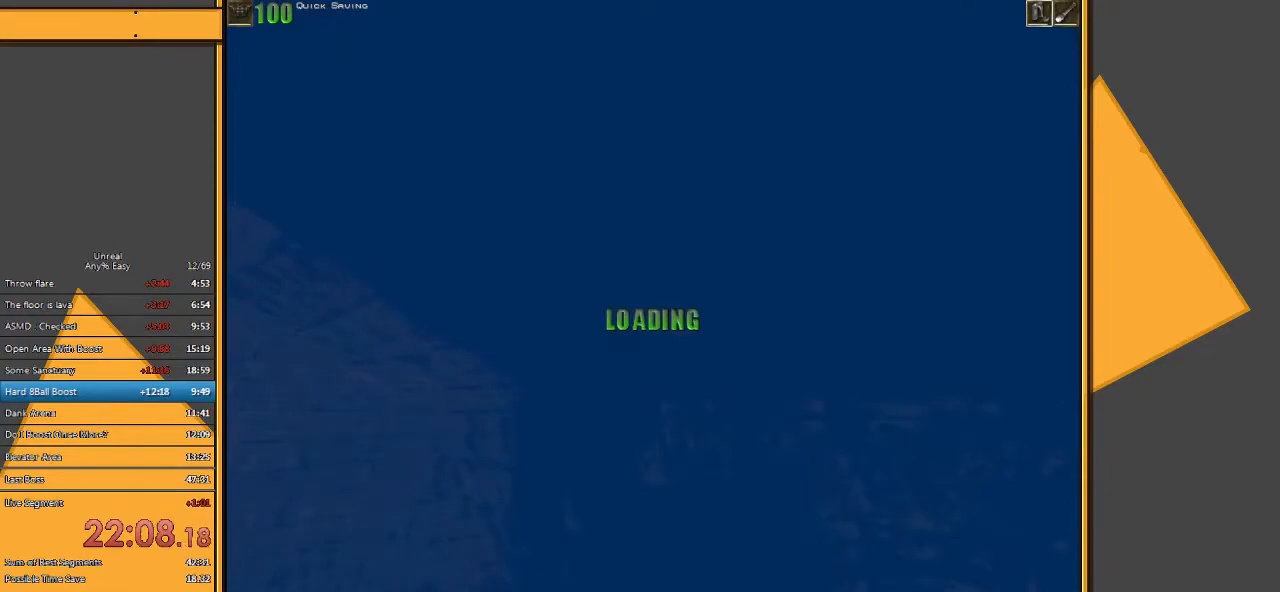
{"keys": ["space"], "mouse": [], "events": [[150, "e", "down"], [183, "q", "down"], [283, "e", "up"], [350, "q", "up"]]}
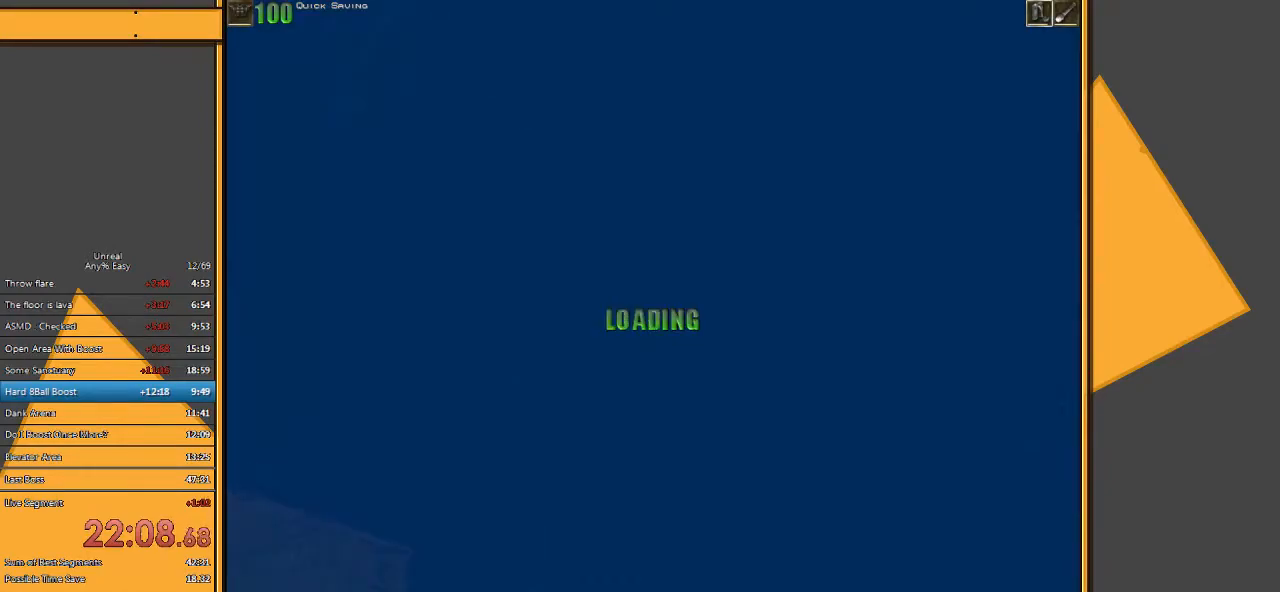
{"keys": ["space"], "mouse": [], "events": [[233, "e", "down"], [233, "q", "down"], [333, "e", "up"], [400, "q", "up"]]}
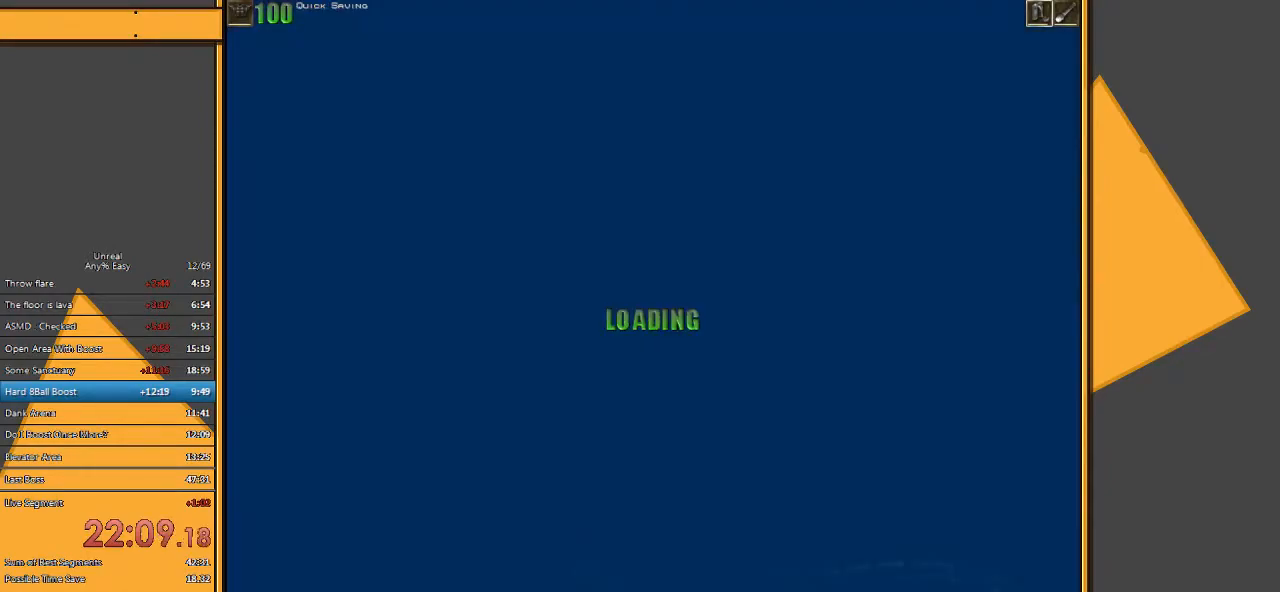
{"keys": ["space"], "mouse": [], "events": [[250, "e", "down"], [317, "q", "down"], [417, "e", "up"], [483, "q", "up"]]}
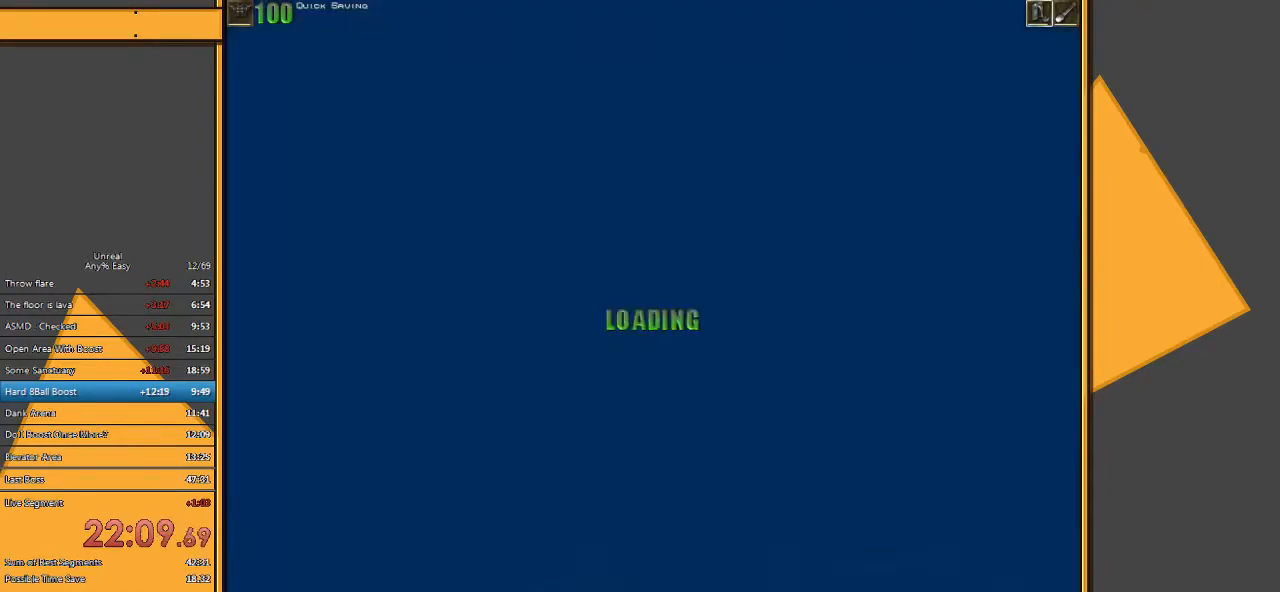
{"keys": ["space", "w"], "mouse": [], "events": [[117, "w", "down"], [300, "e", "down"], [333, "q", "down"], [467, "e", "up"], [500, "q", "up"]]}
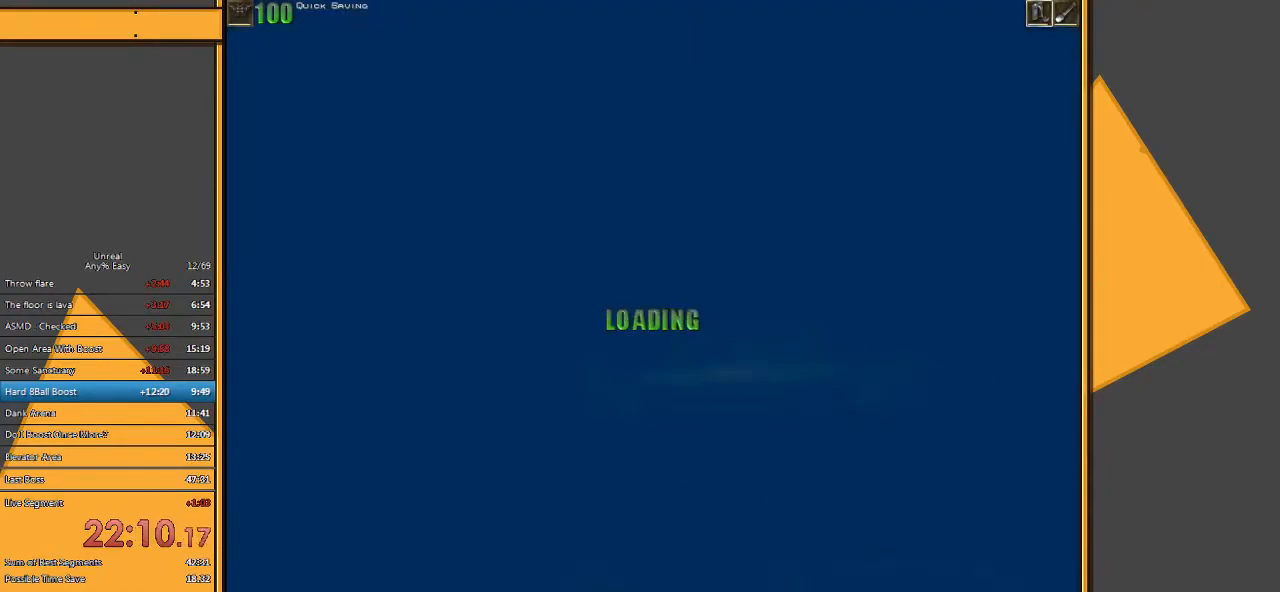
{"keys": ["space", "w"], "mouse": [], "events": []}
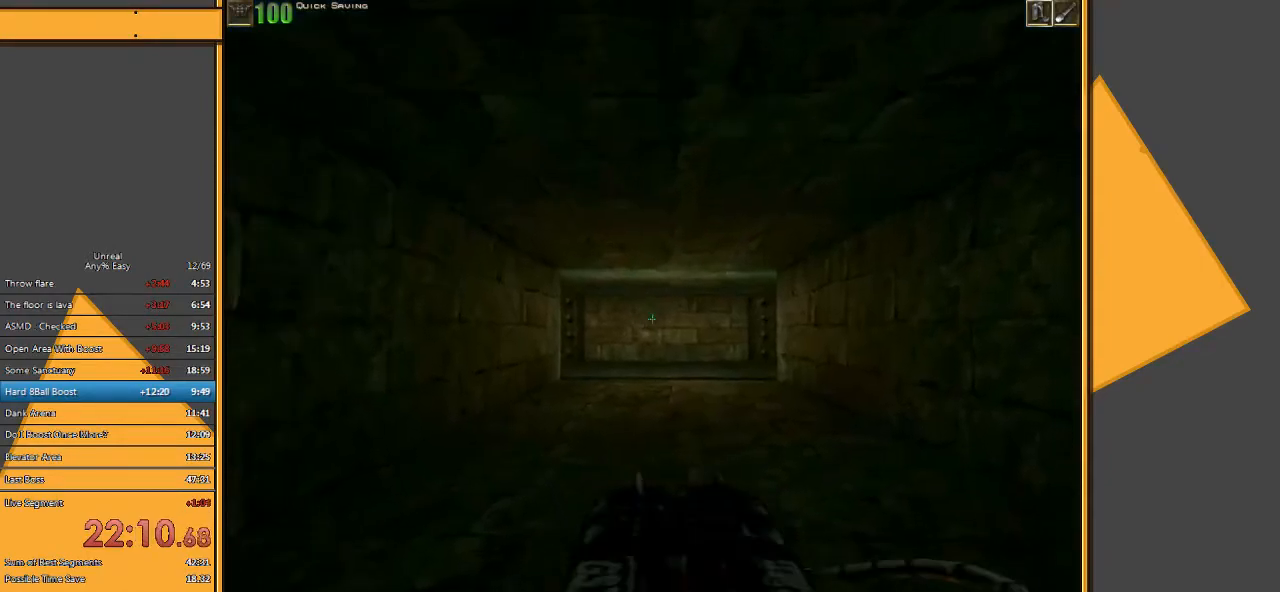
{"keys": ["w"], "mouse": [], "events": [[217, "space", "up"]]}
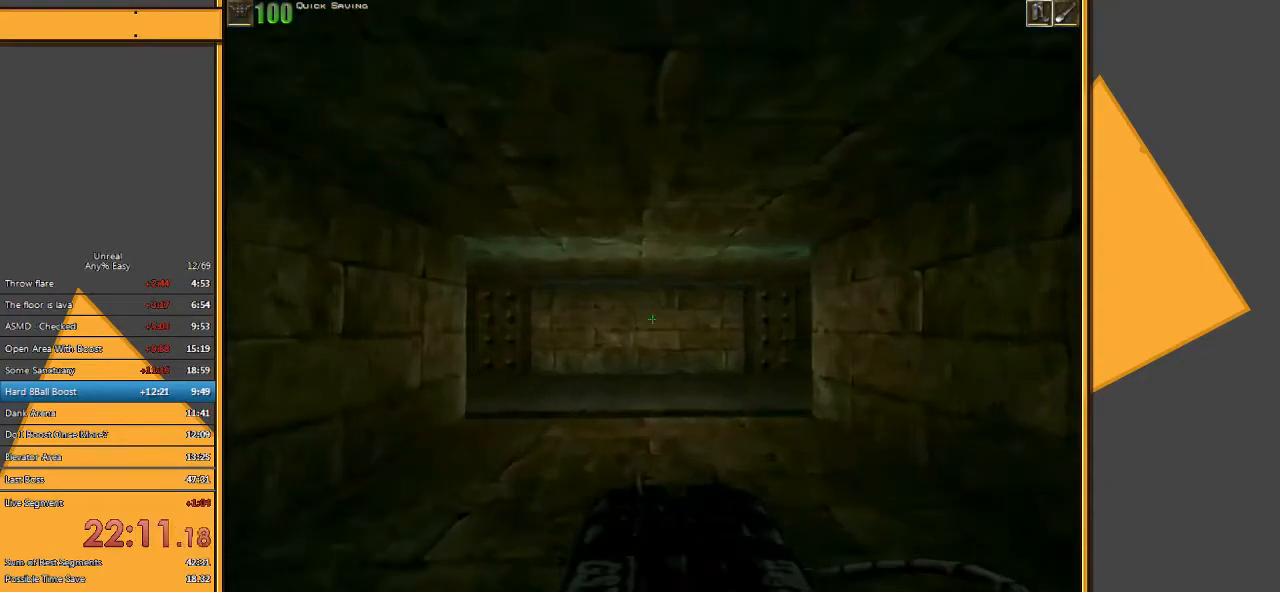
{"keys": ["w"], "mouse": [], "events": [[200, "a", "down"], [367, "a", "up"]]}
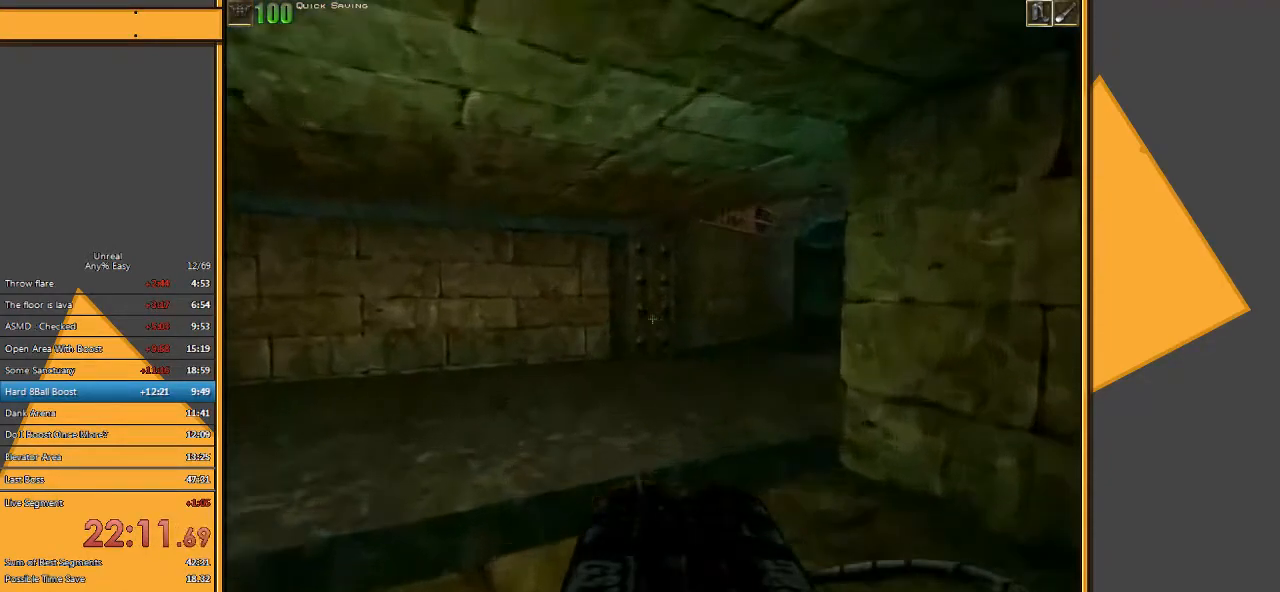
{"keys": ["d", "w"], "mouse": [], "events": [[233, "d", "down"], [350, "d", "up"], [417, "d", "down"]]}